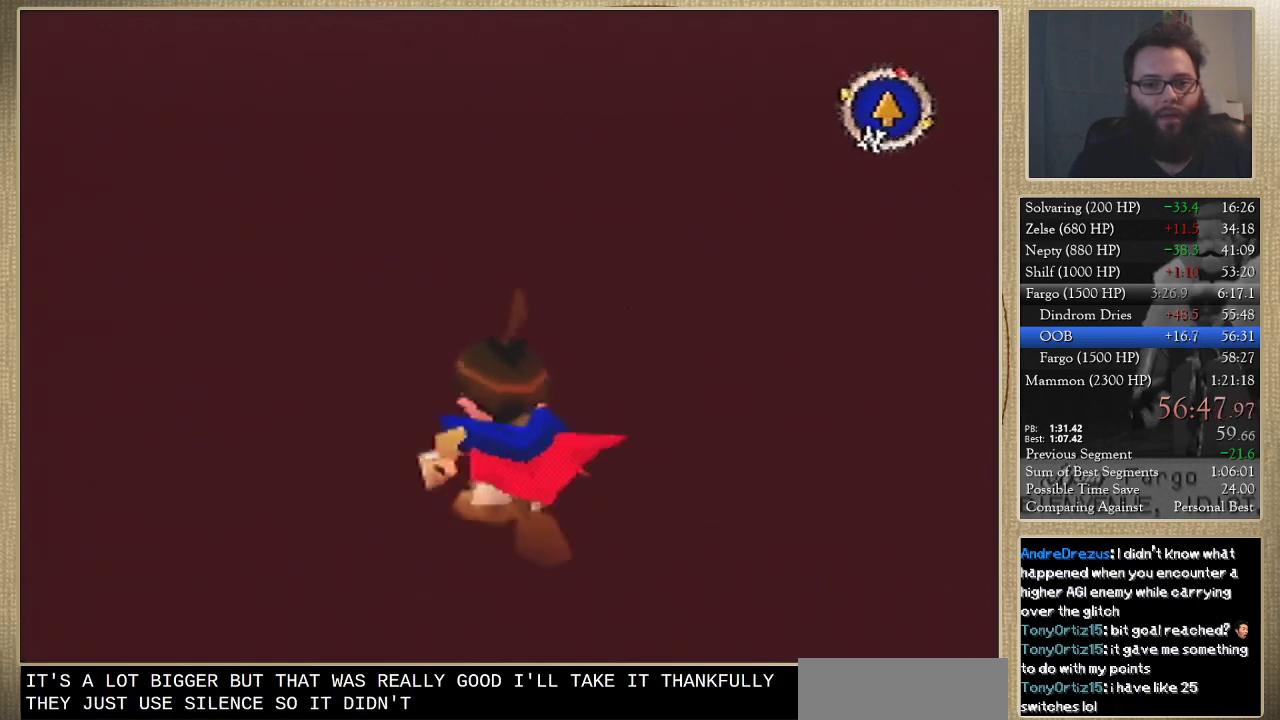
Gameplay with a controller (Nintendo layout); each line is a JSON object with the inputs held at the frame after it. "events" lists button and stick changes between this image and that frame as [ms after this image, input, new state], when the widget could be followed in between. Not read: L3 R3.
{"buttons": [], "left_stick": "up"}
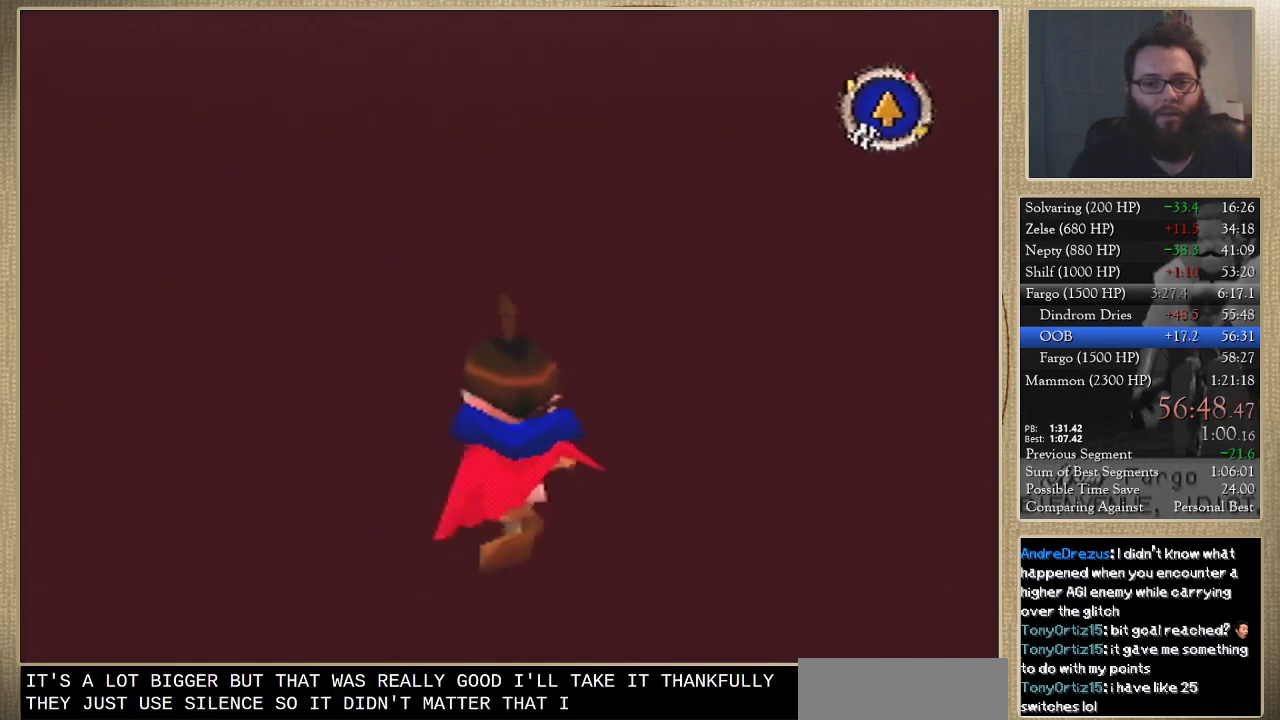
{"buttons": [], "left_stick": "up", "events": []}
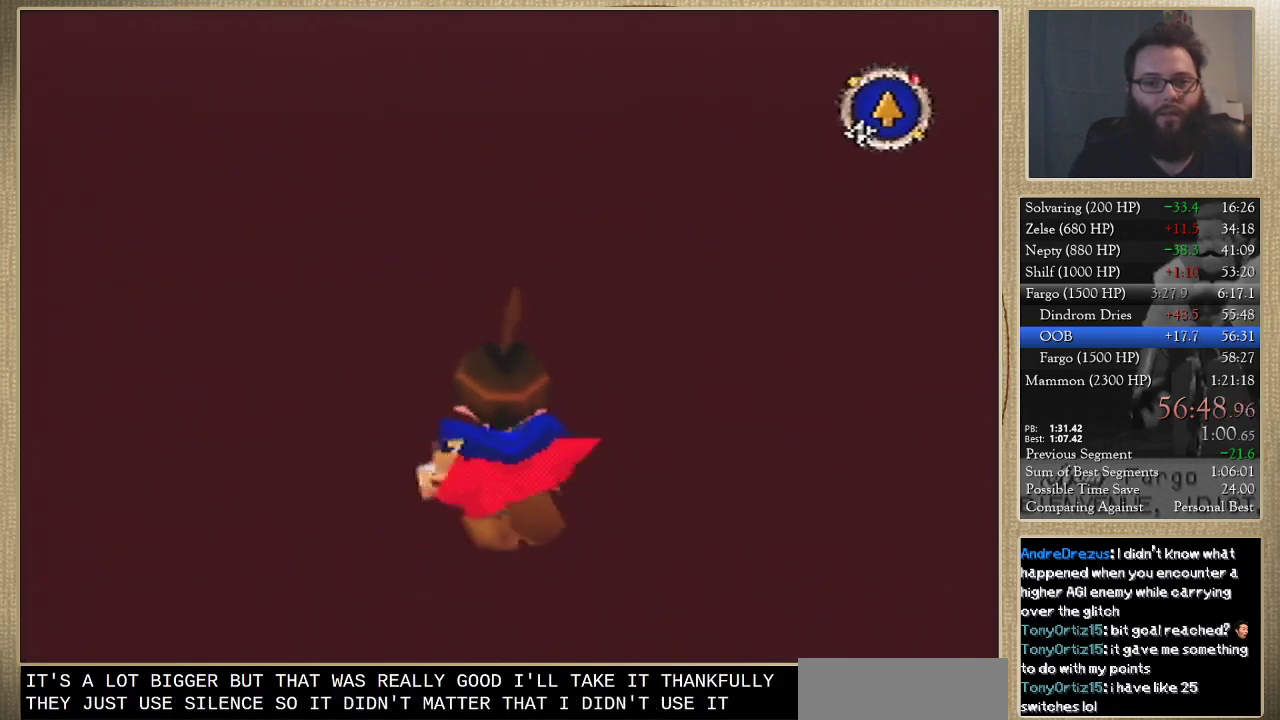
{"buttons": [], "left_stick": "up", "events": []}
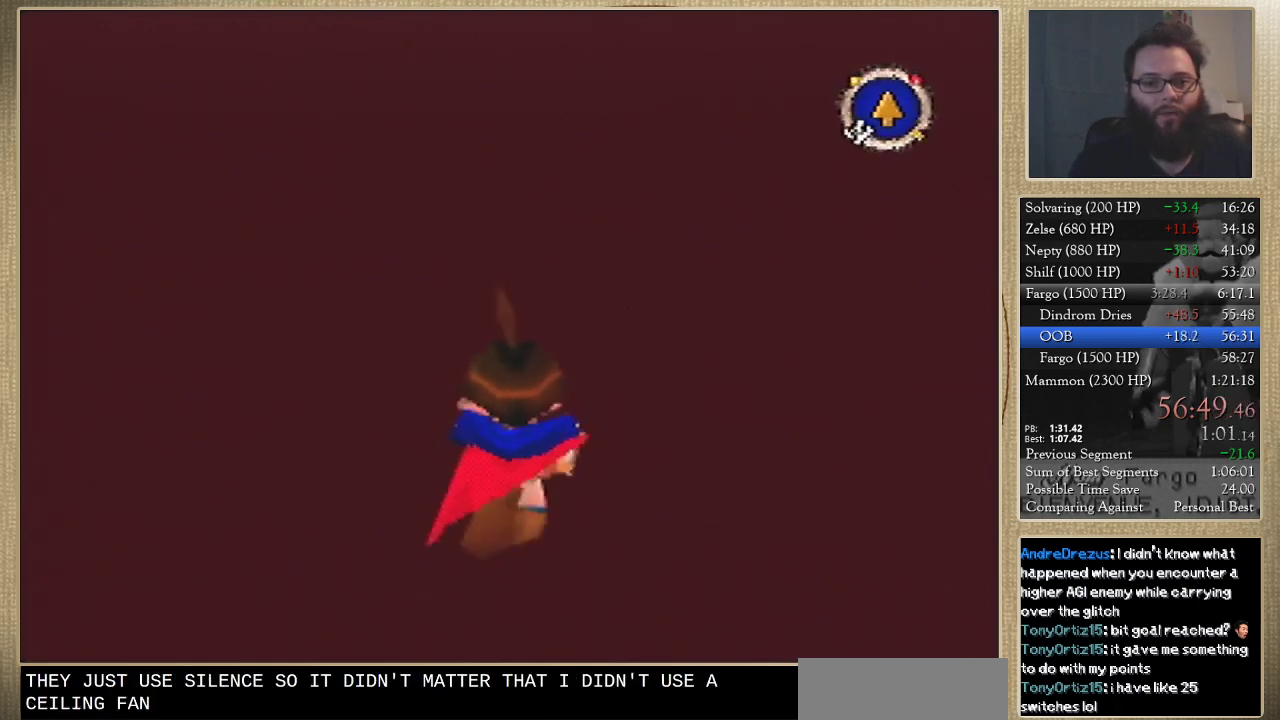
{"buttons": [], "left_stick": "up", "events": []}
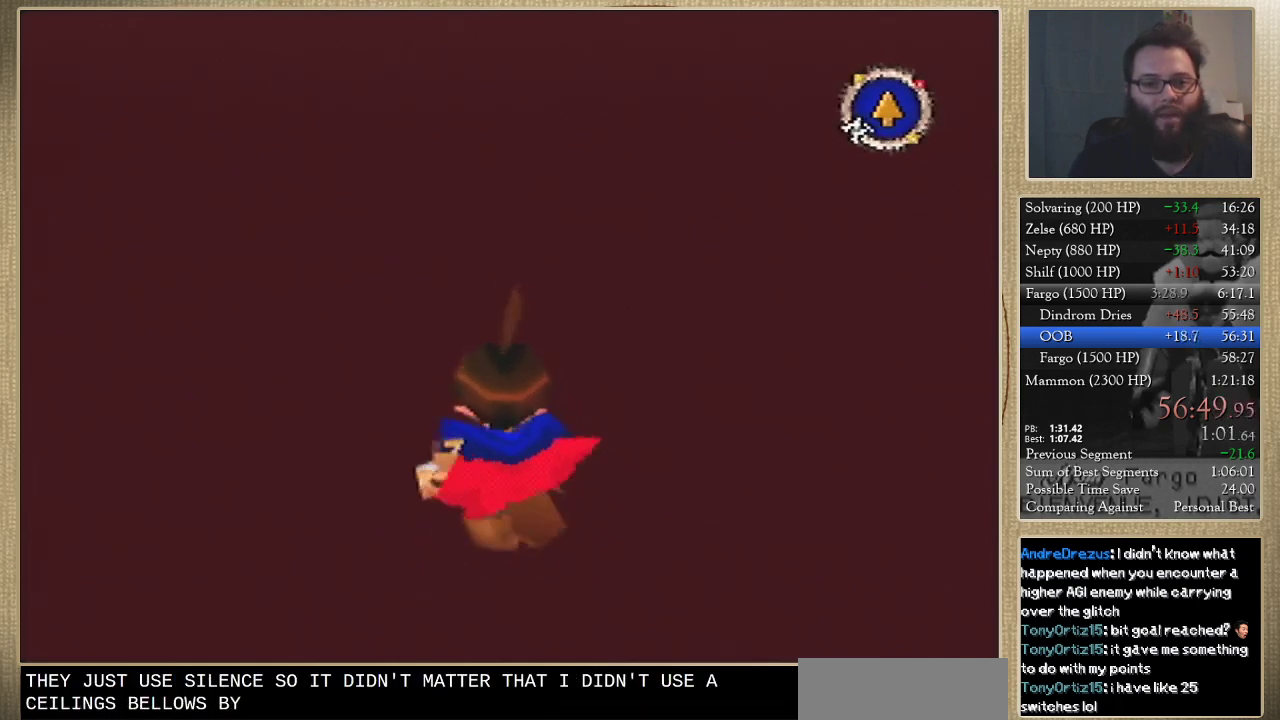
{"buttons": [], "left_stick": "up", "events": []}
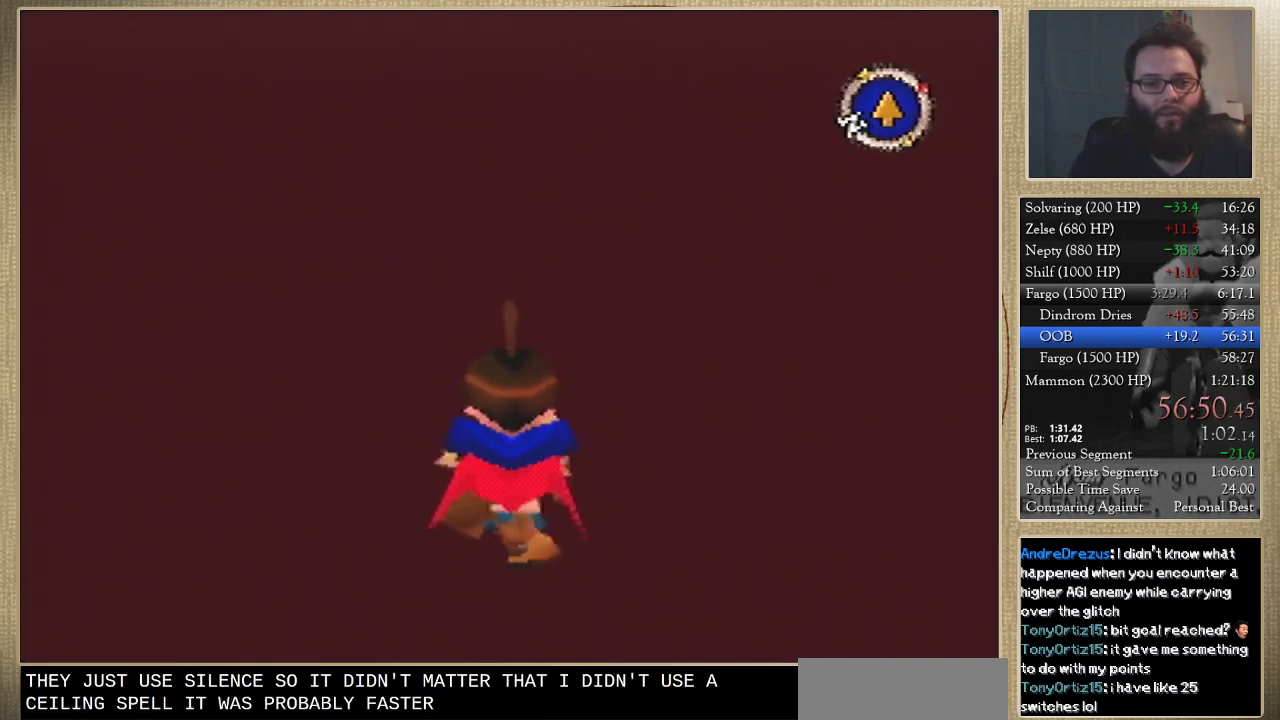
{"buttons": [], "left_stick": "up", "events": []}
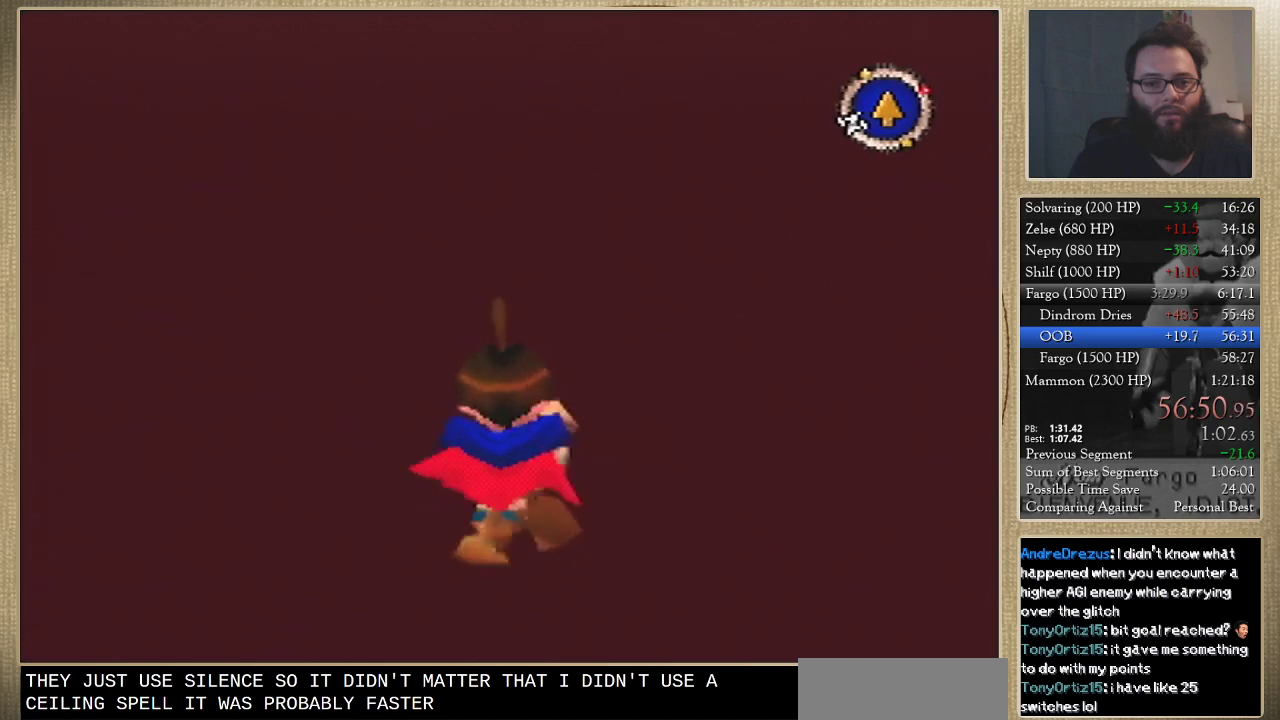
{"buttons": [], "left_stick": "up", "events": []}
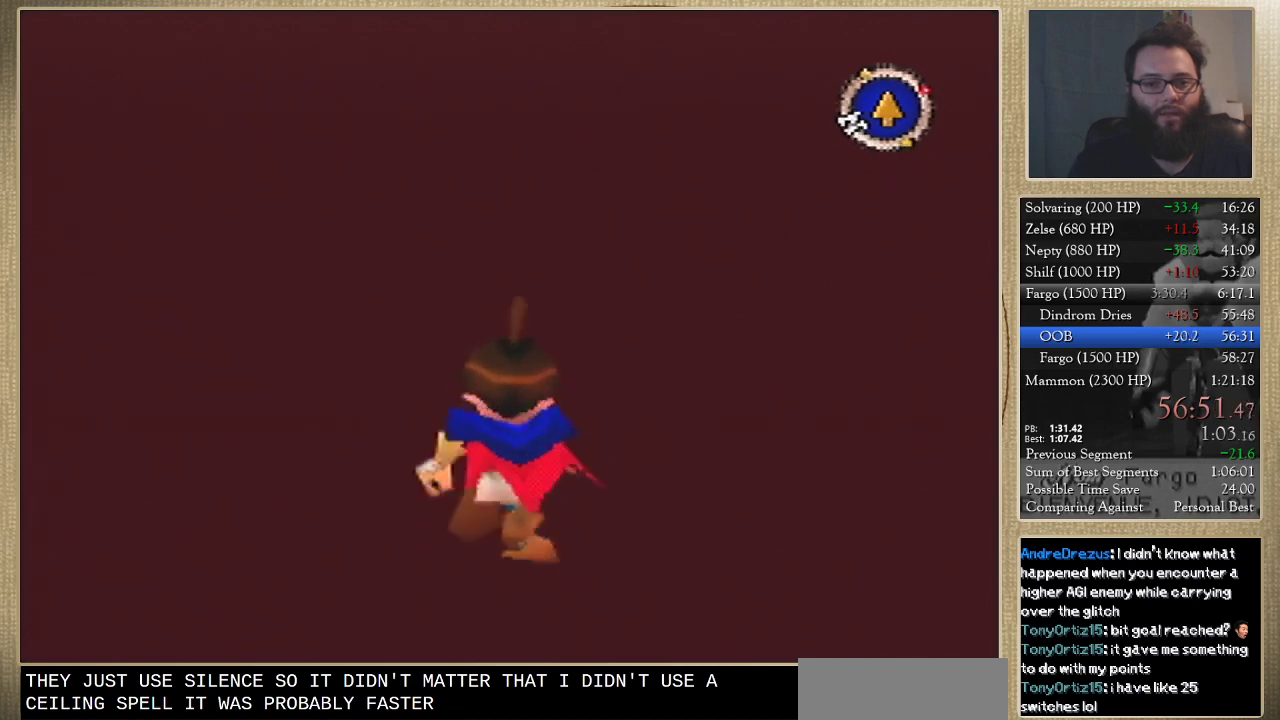
{"buttons": [], "left_stick": "up", "events": []}
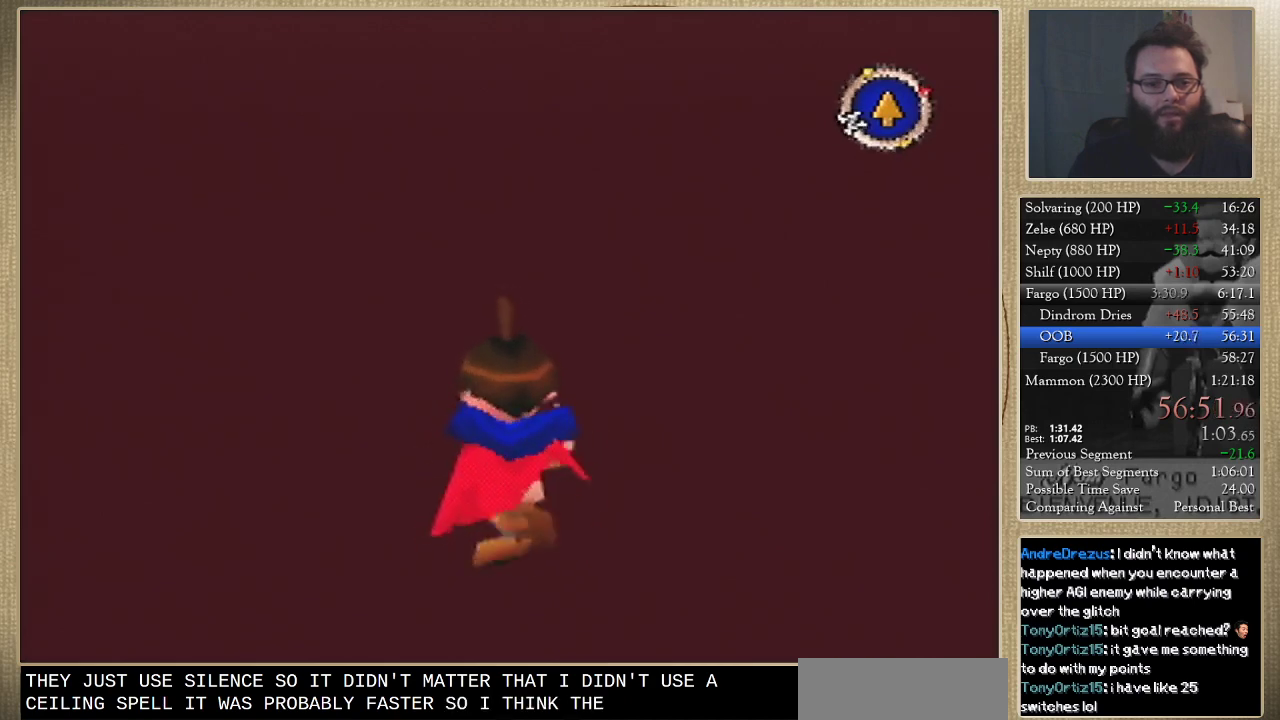
{"buttons": [], "left_stick": "up", "events": []}
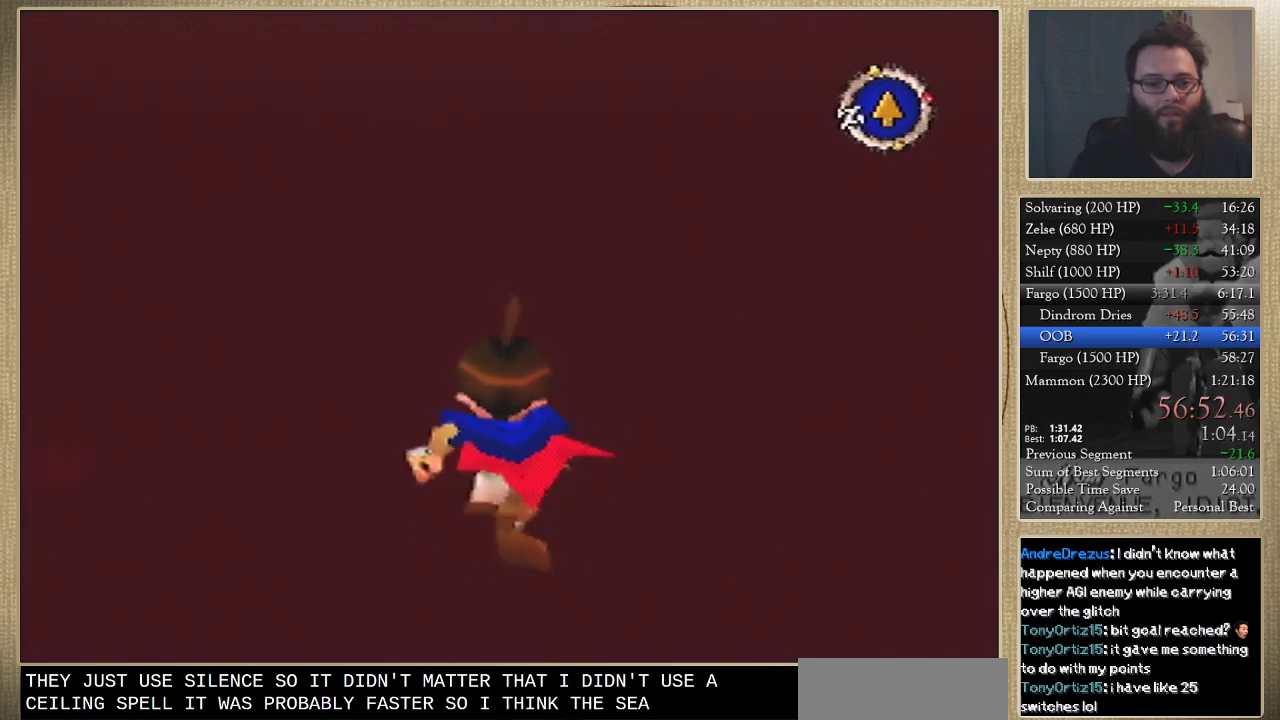
{"buttons": [], "left_stick": "up", "events": []}
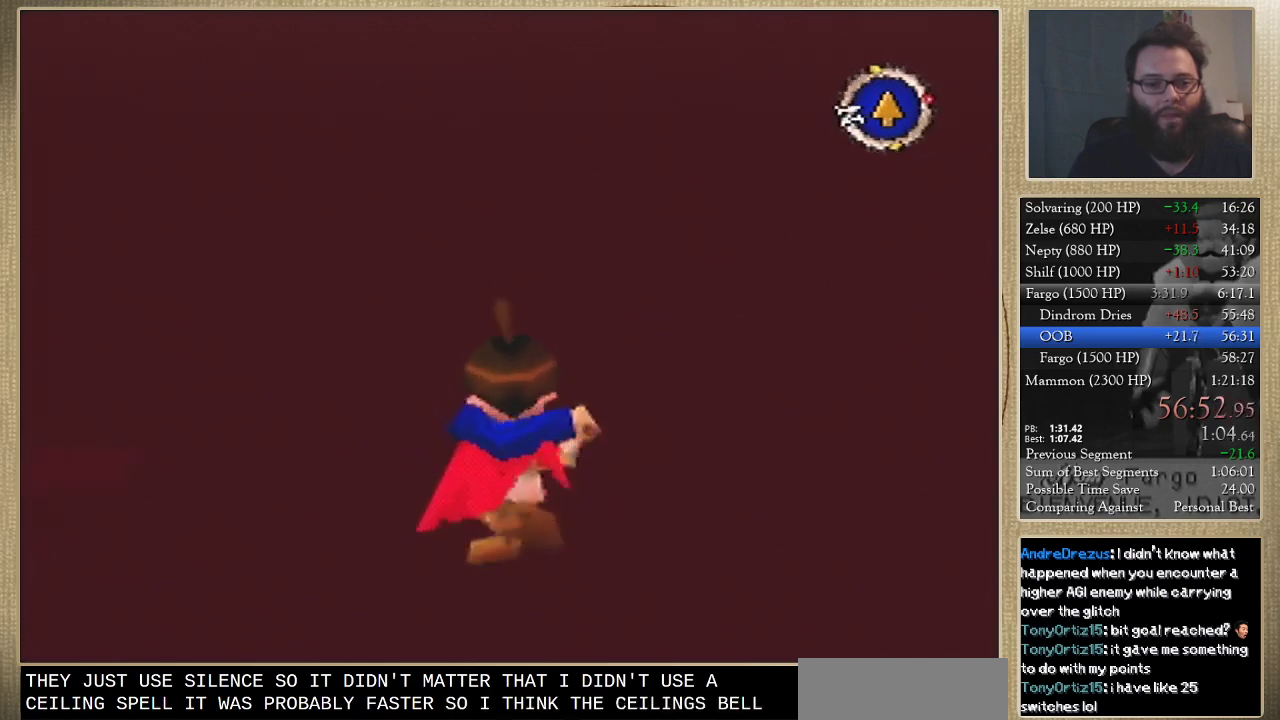
{"buttons": [], "left_stick": "up", "events": []}
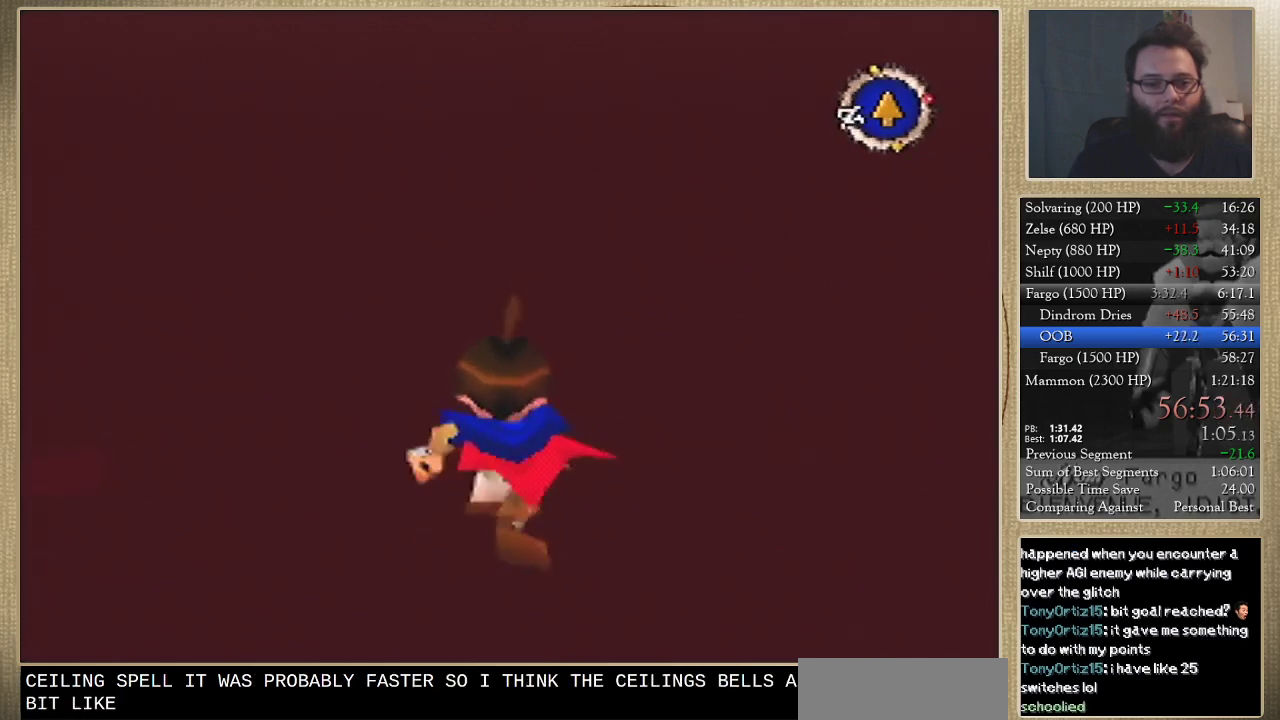
{"buttons": [], "left_stick": "up", "events": []}
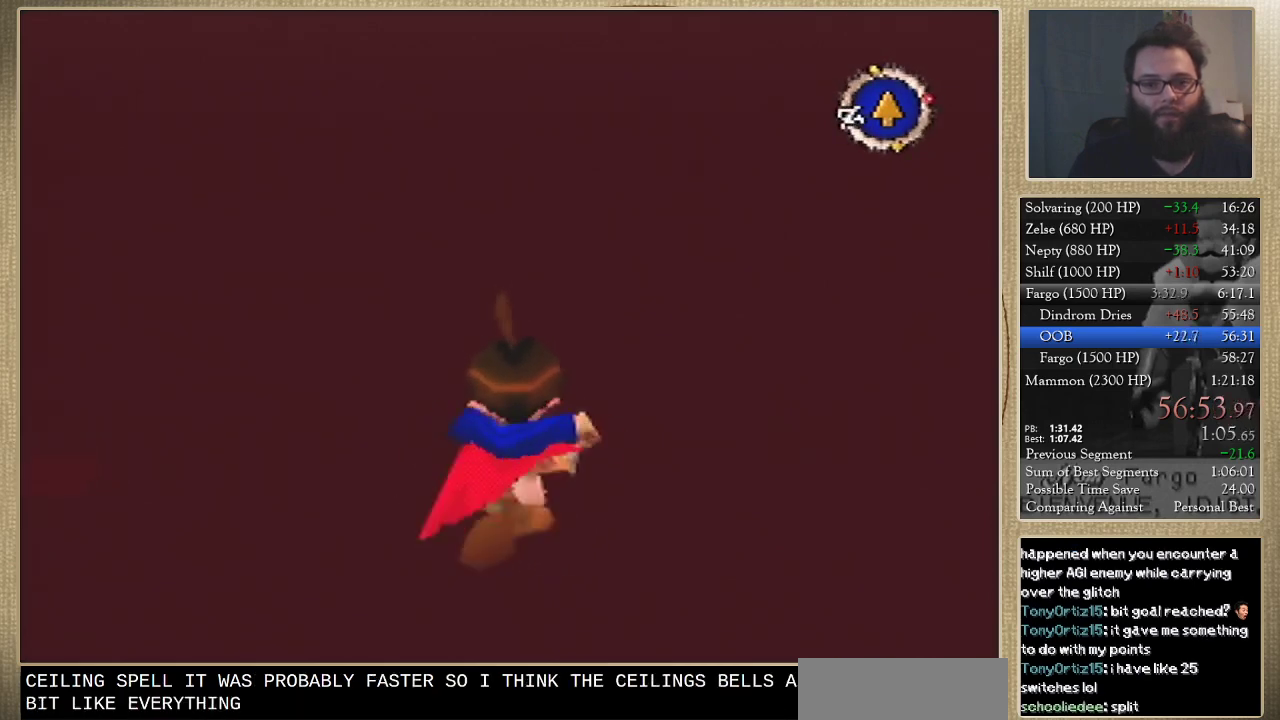
{"buttons": [], "left_stick": "up", "events": []}
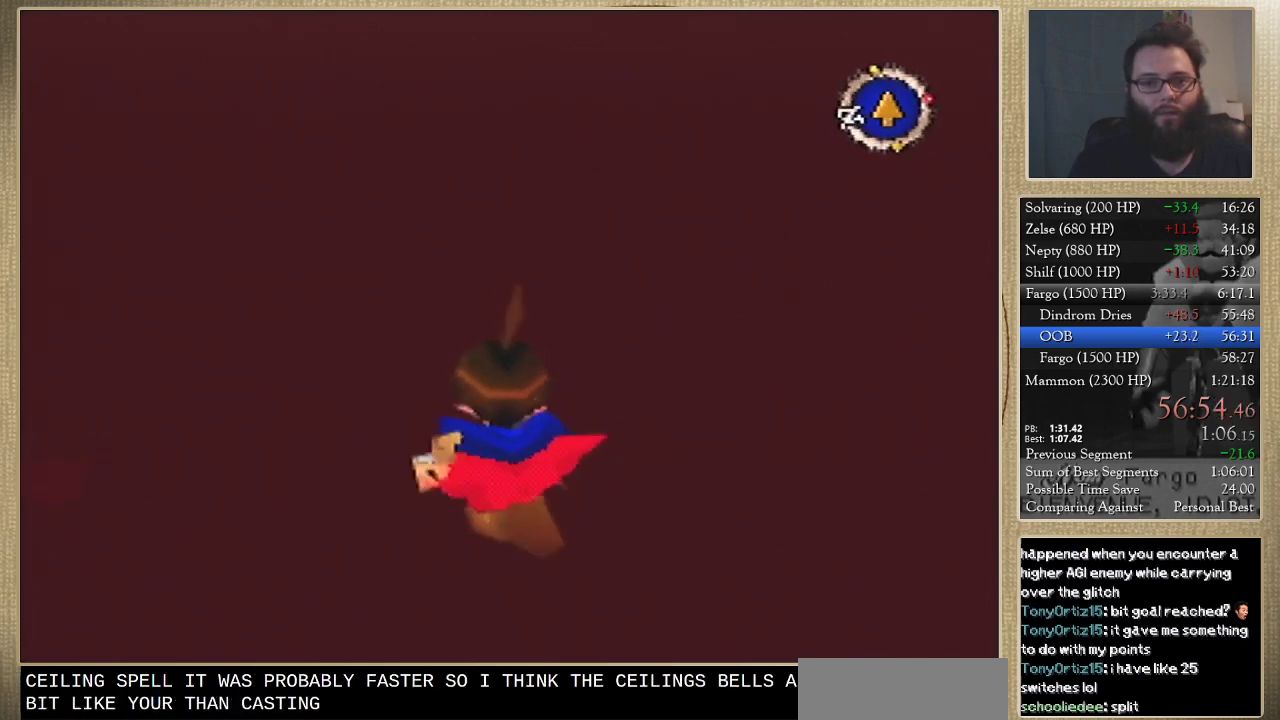
{"buttons": [], "left_stick": "up", "events": []}
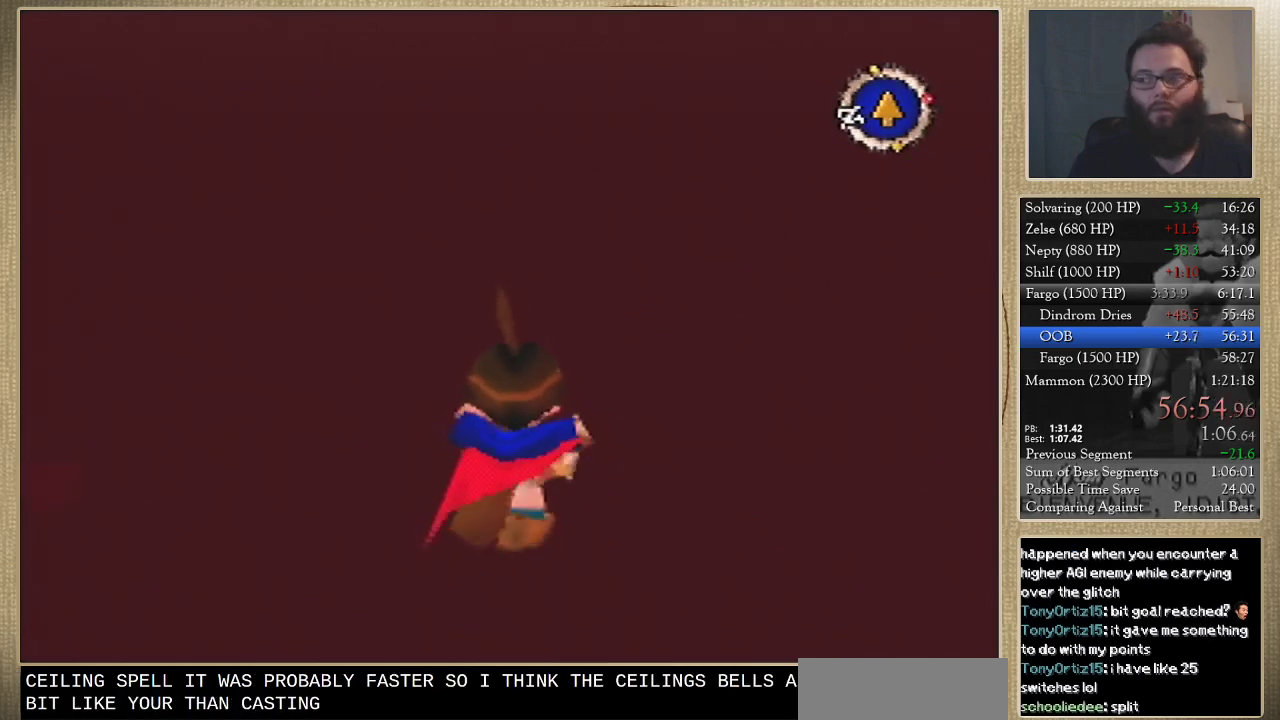
{"buttons": [], "left_stick": "up", "events": []}
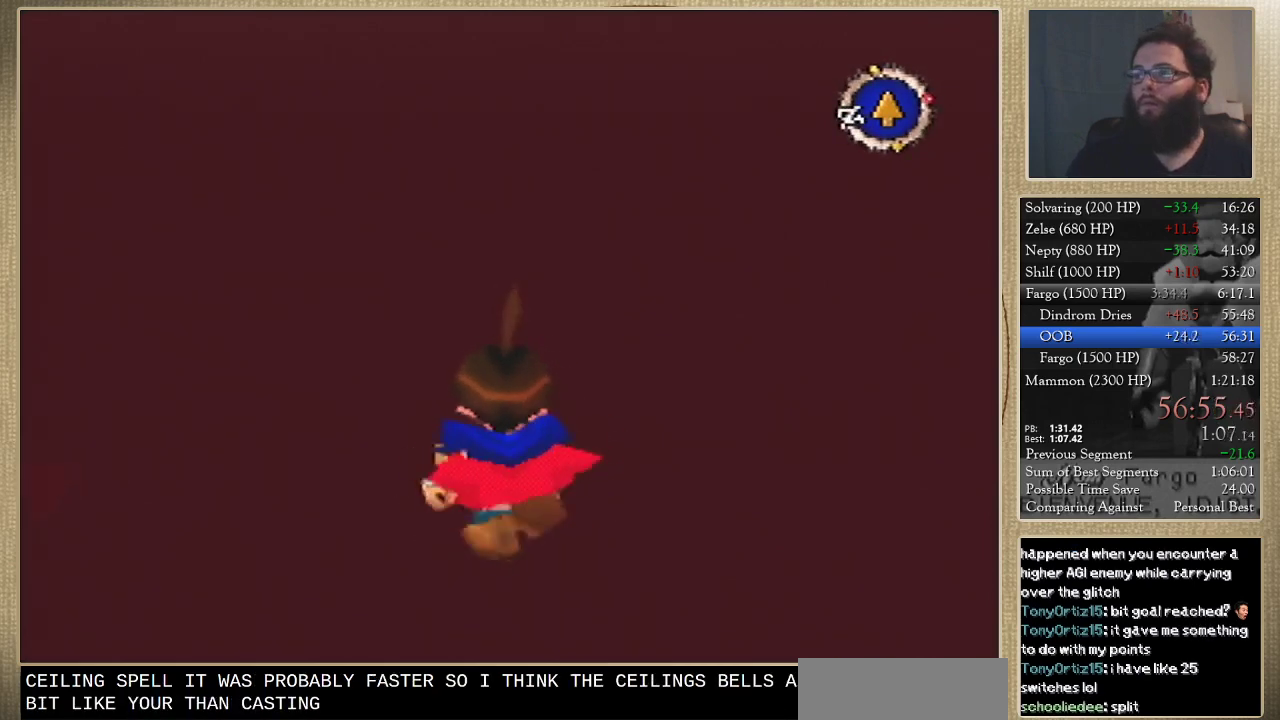
{"buttons": [], "left_stick": "up", "events": []}
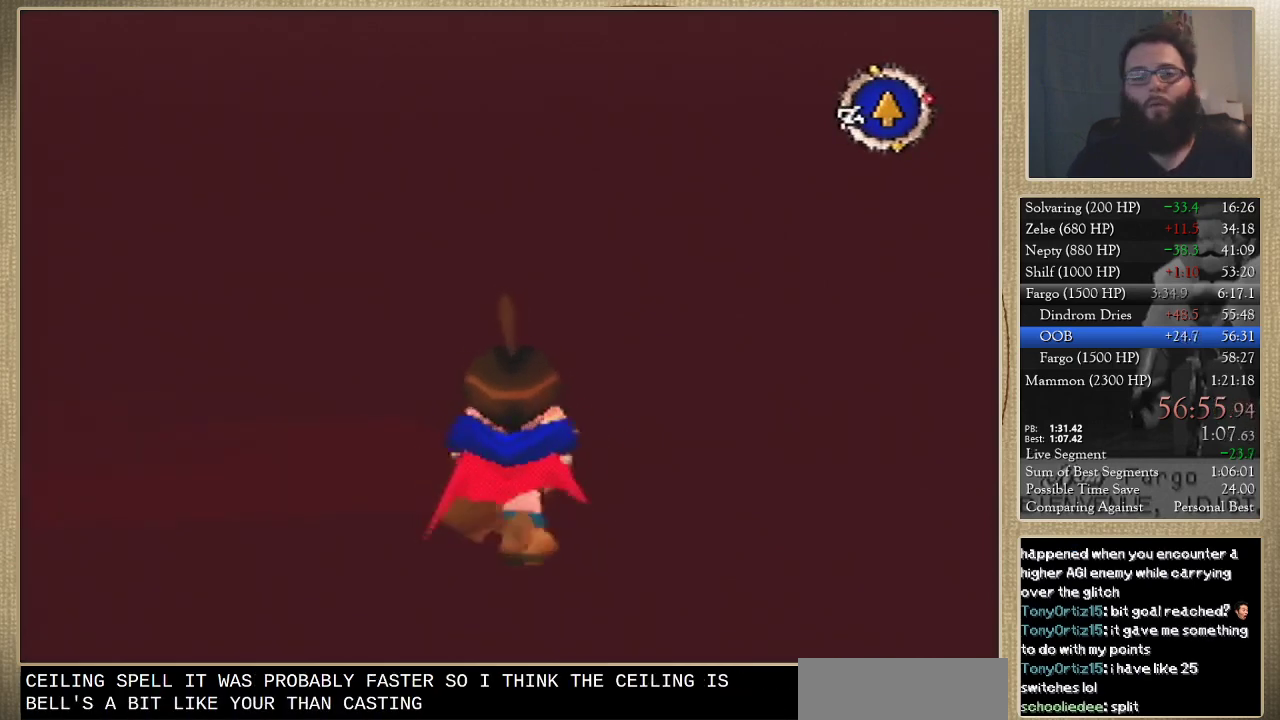
{"buttons": [], "left_stick": "up", "events": []}
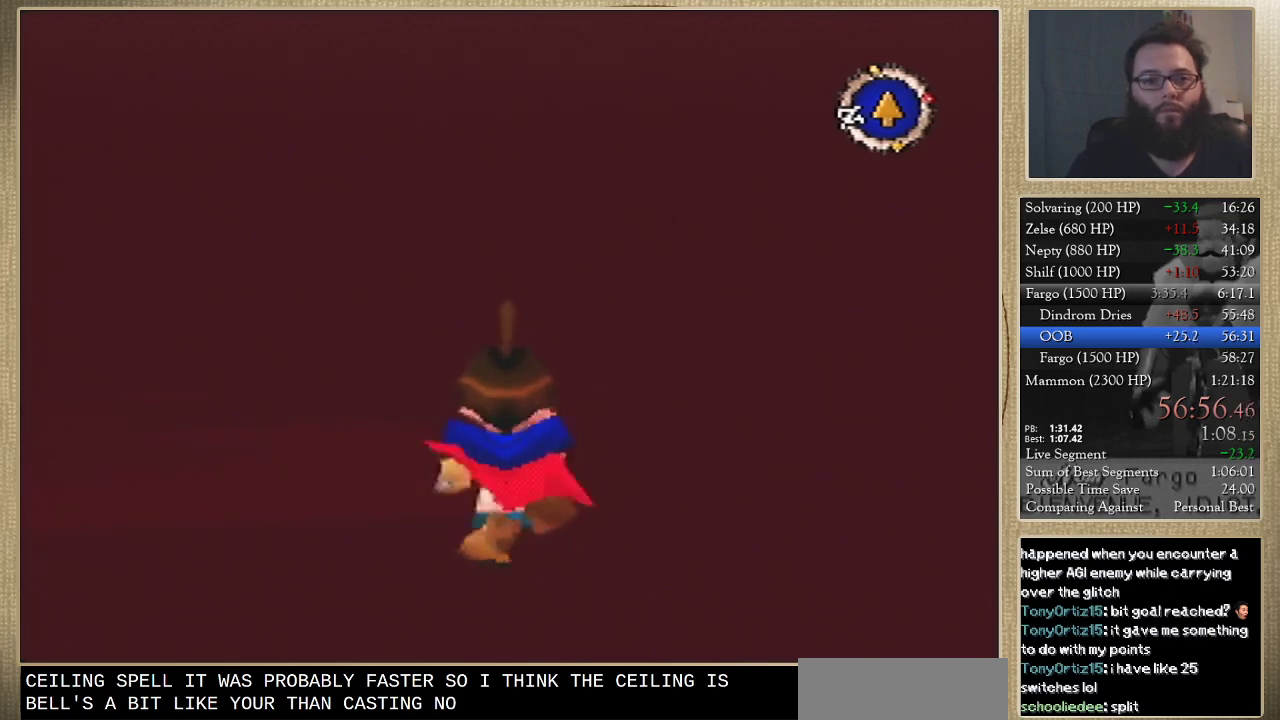
{"buttons": [], "left_stick": "up", "events": []}
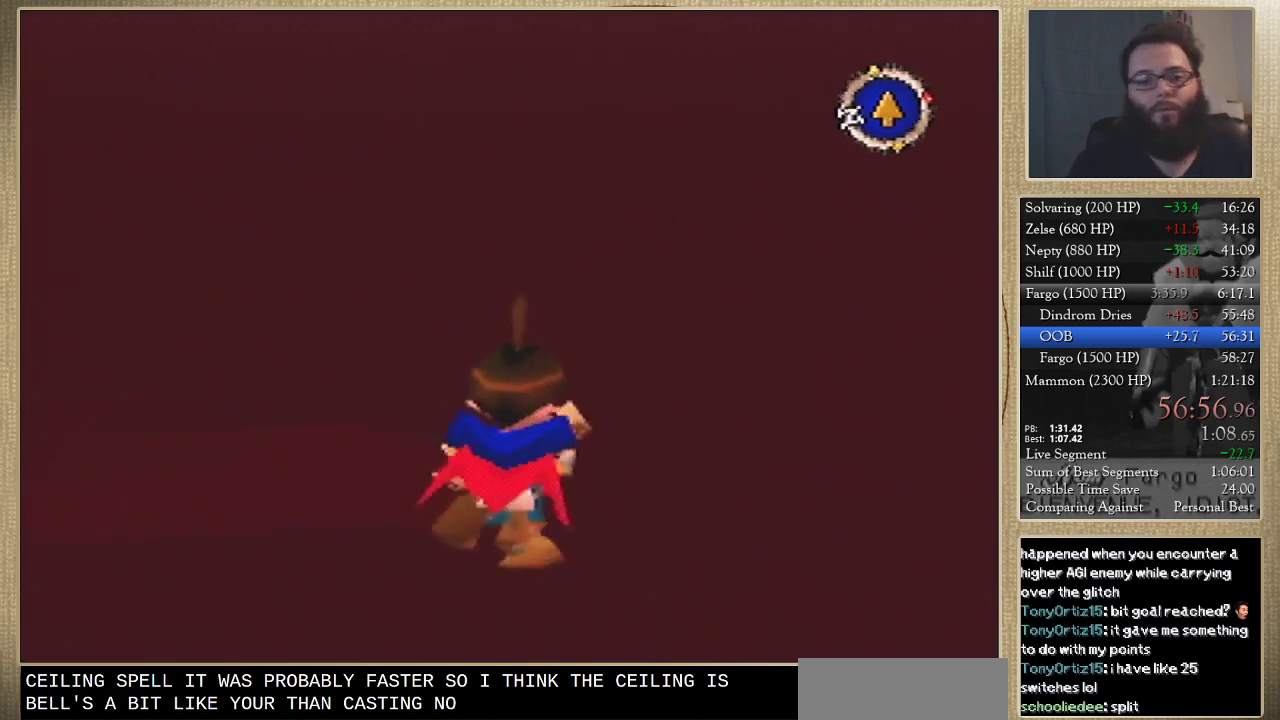
{"buttons": [], "left_stick": "up", "events": [[333, "left_stick", "up-right"], [433, "left_stick", "up"]]}
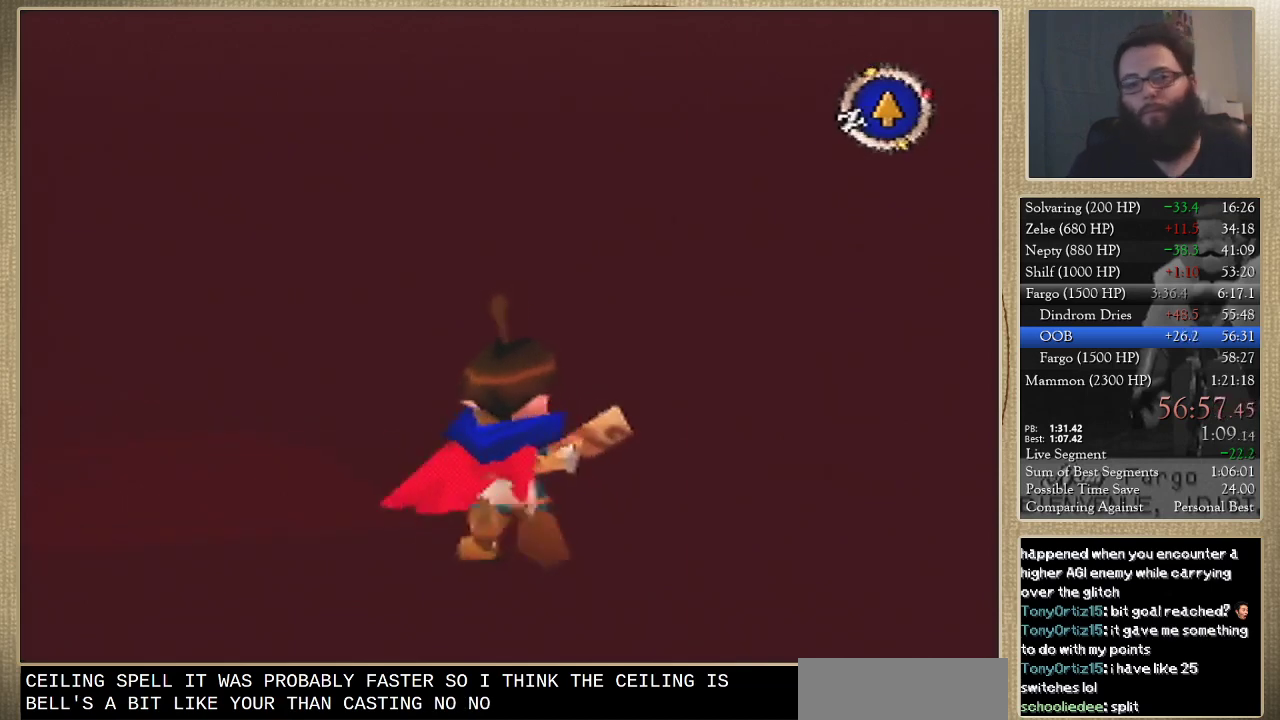
{"buttons": [], "left_stick": "up", "events": []}
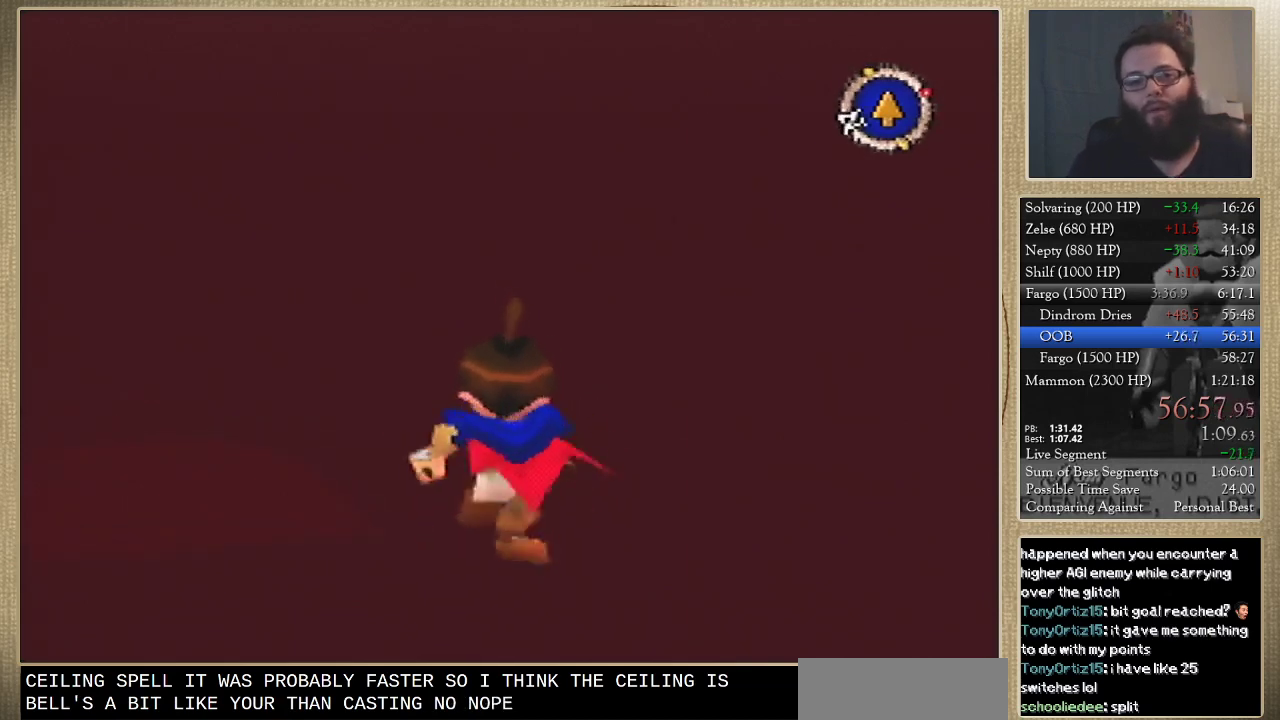
{"buttons": [], "left_stick": "up", "events": []}
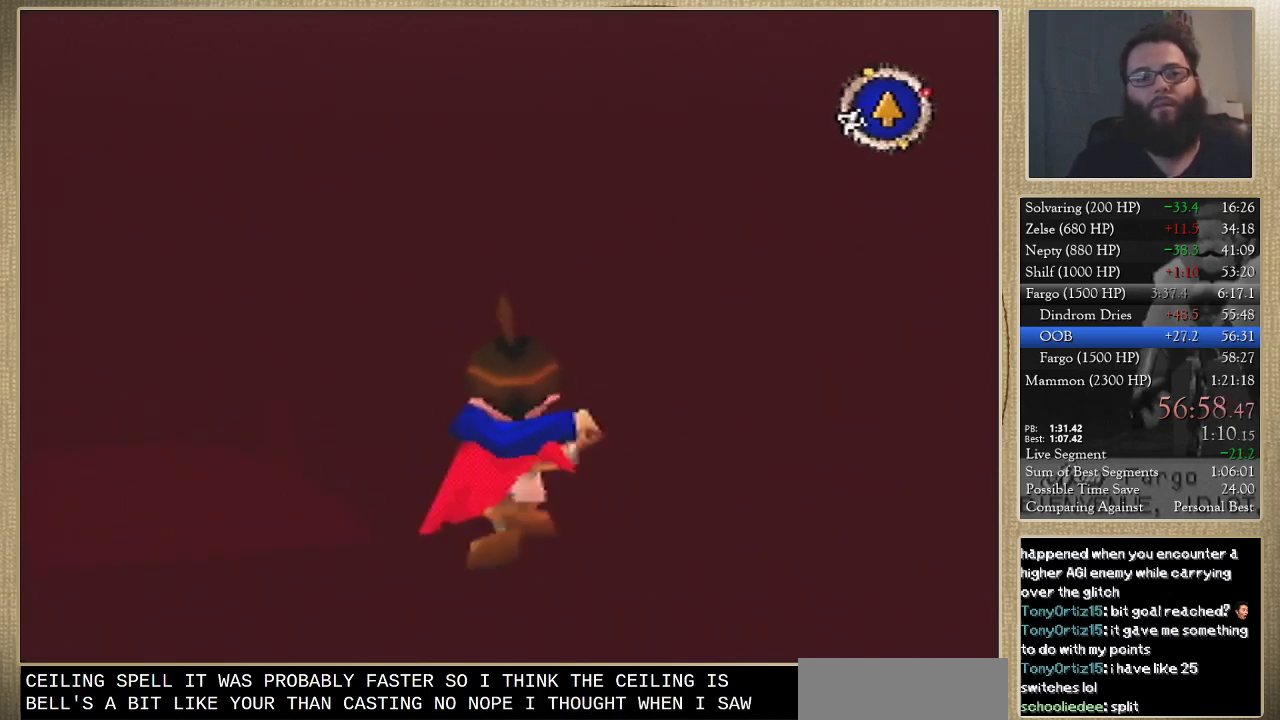
{"buttons": [], "left_stick": "up", "events": []}
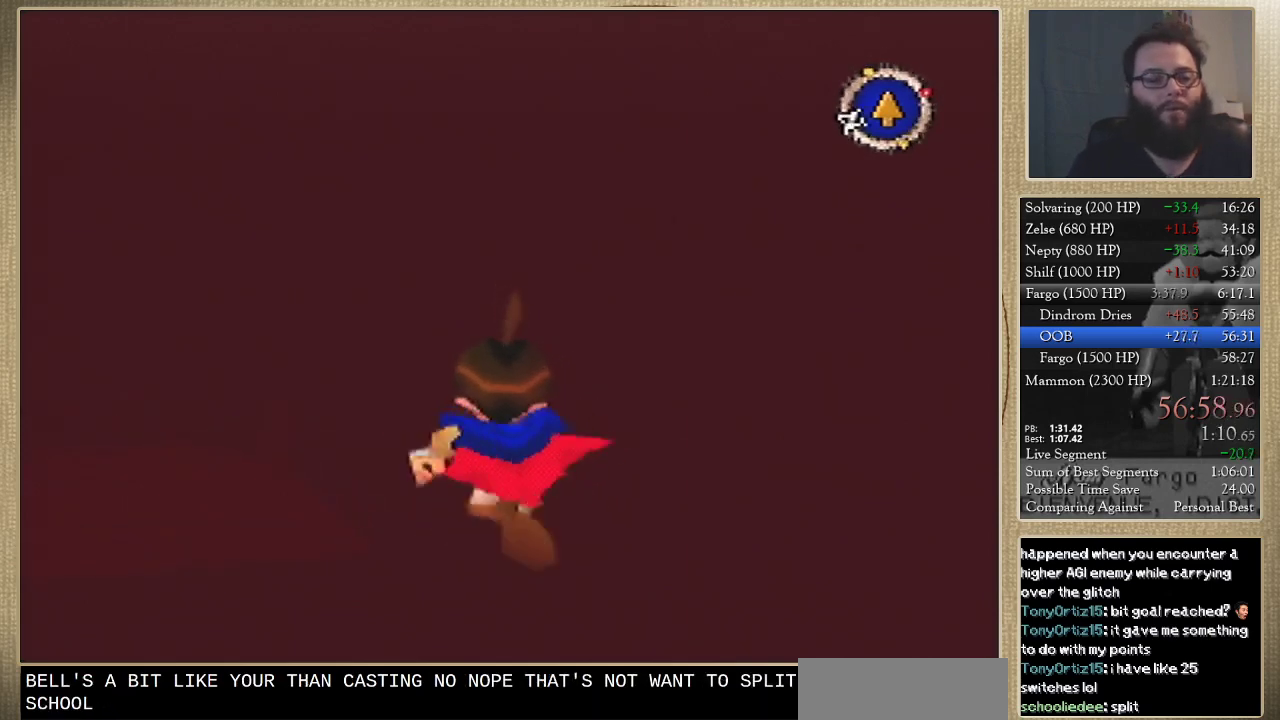
{"buttons": [], "left_stick": "up", "events": []}
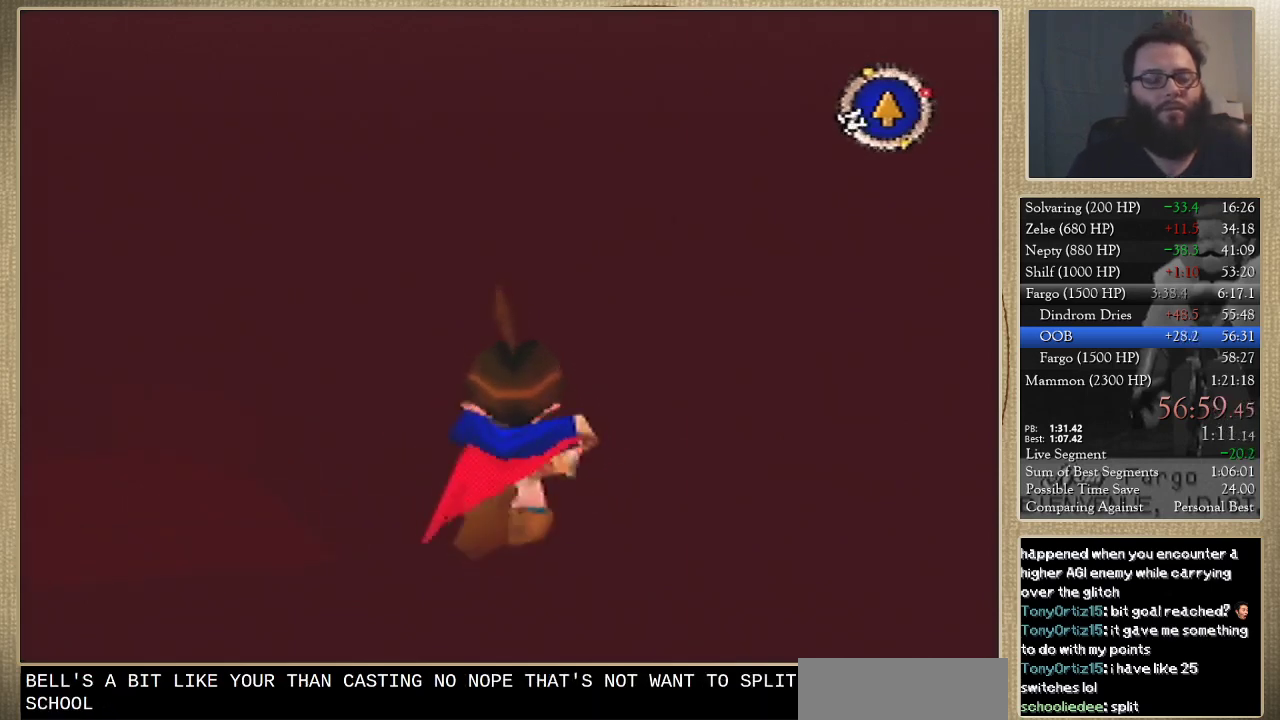
{"buttons": [], "left_stick": "up", "events": []}
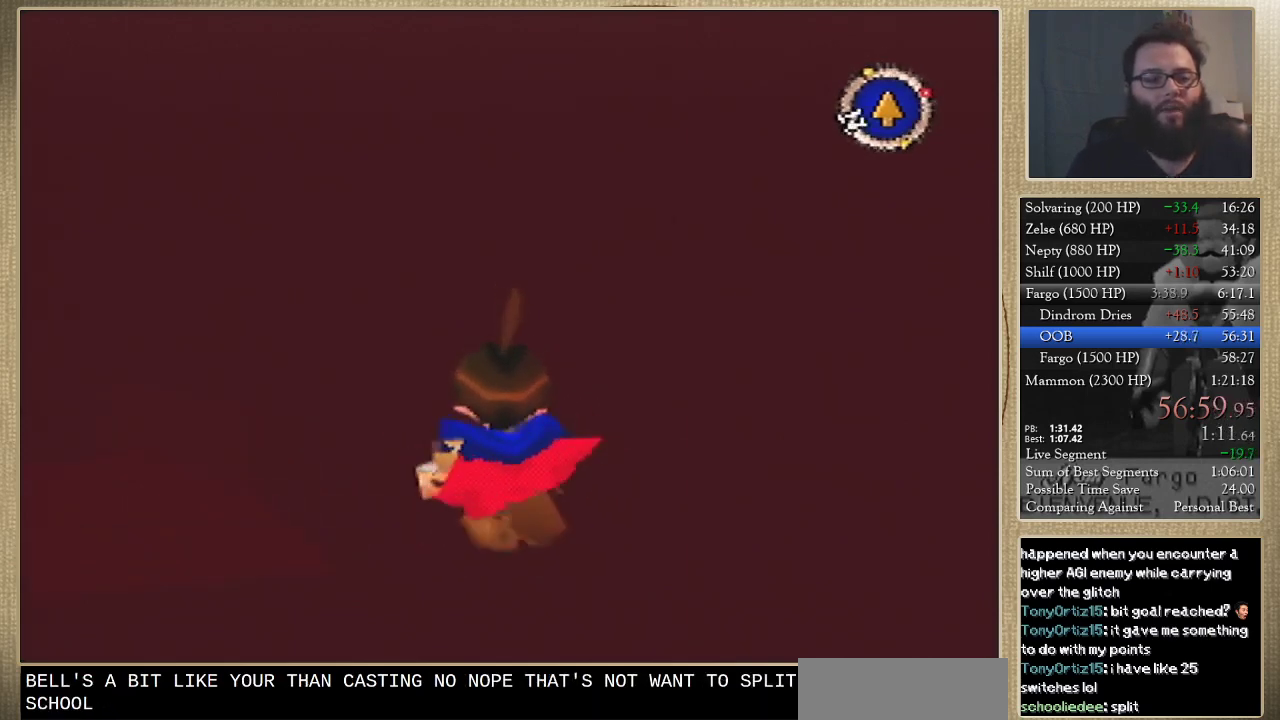
{"buttons": [], "left_stick": "up", "events": []}
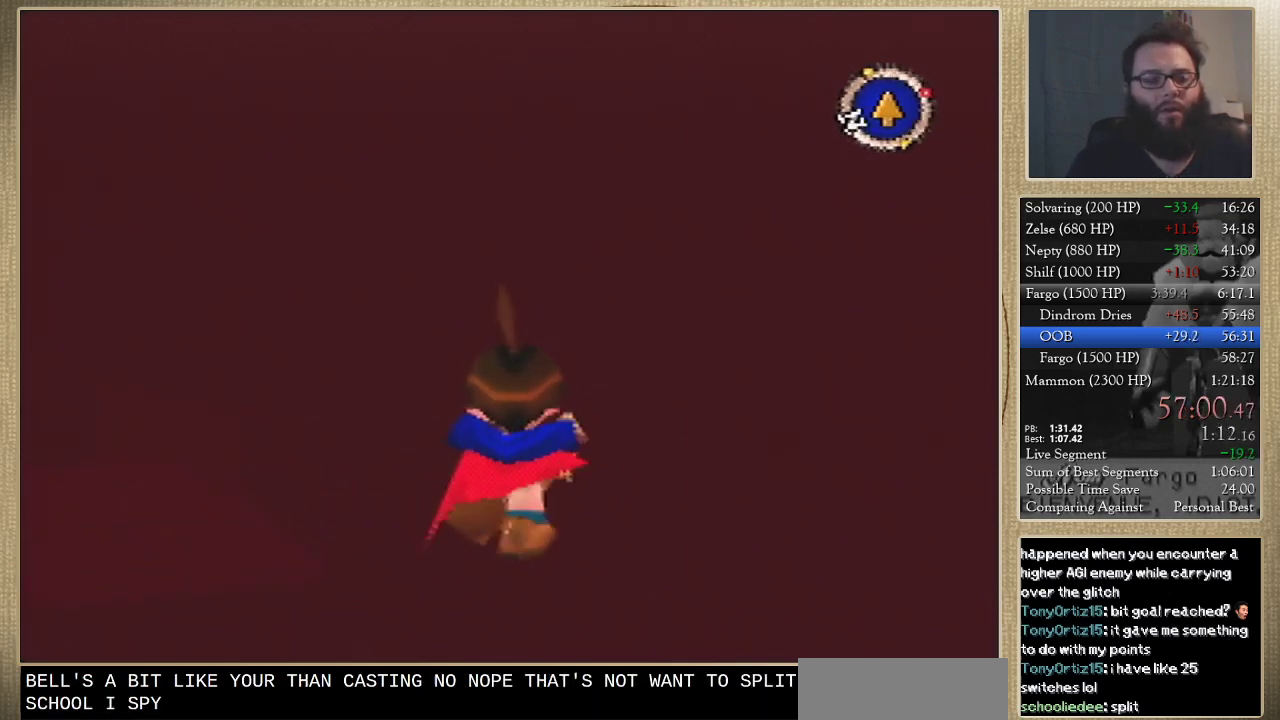
{"buttons": [], "left_stick": "up", "events": []}
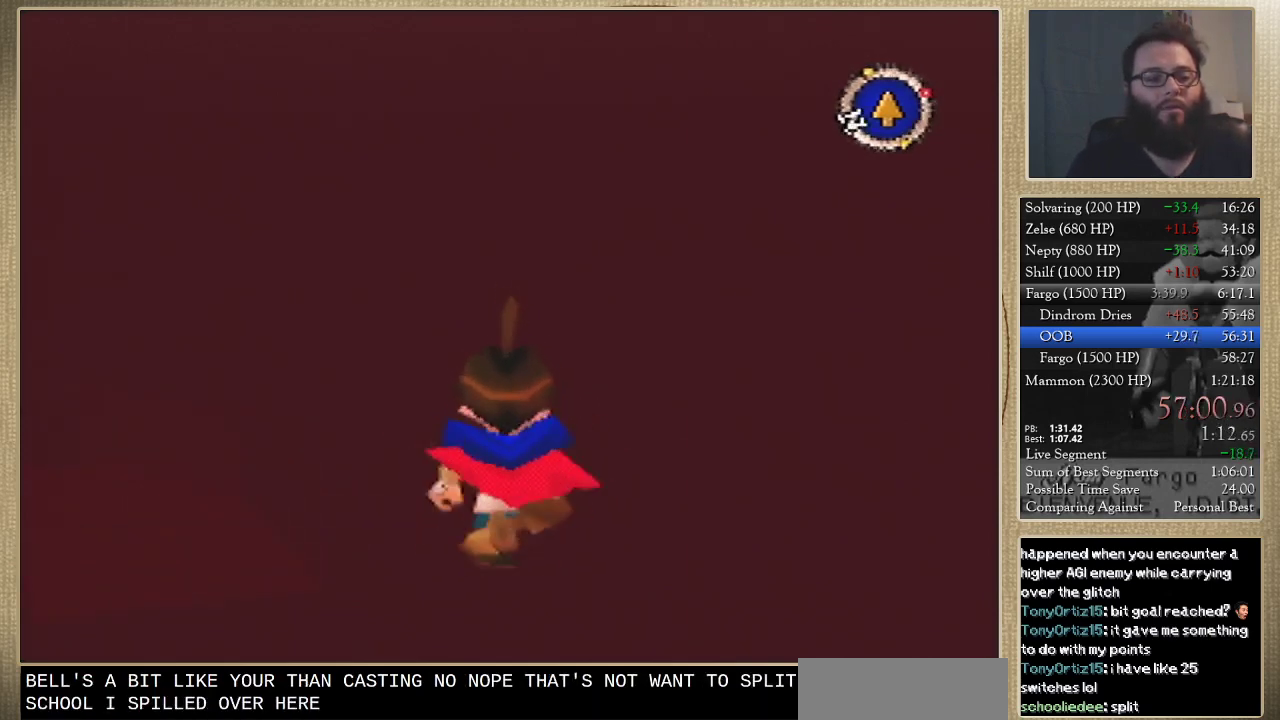
{"buttons": [], "left_stick": "up", "events": []}
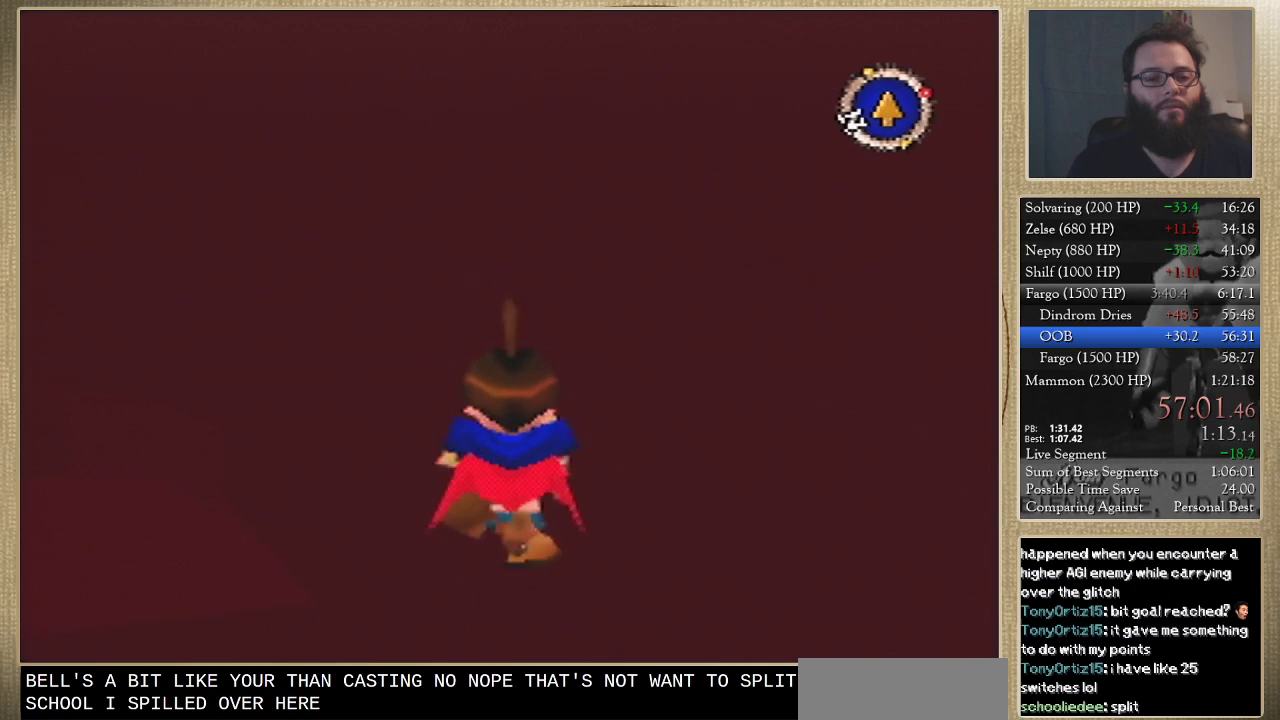
{"buttons": [], "left_stick": "up", "events": []}
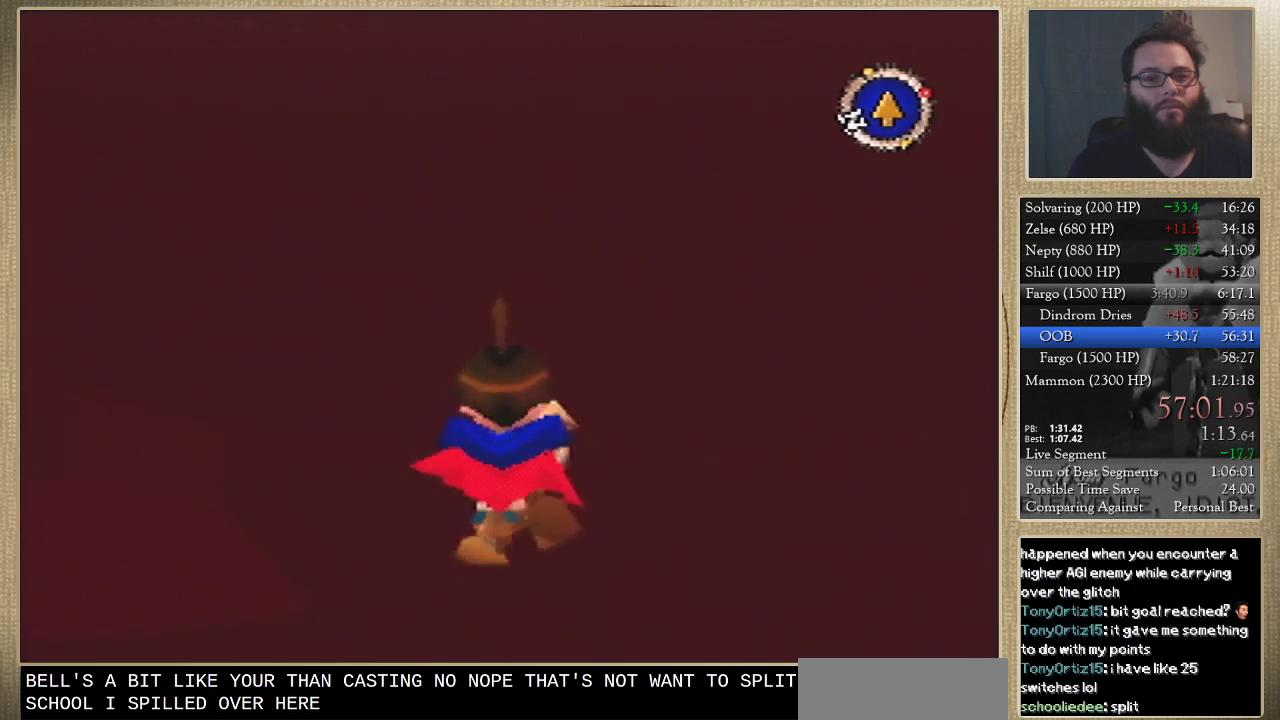
{"buttons": [], "left_stick": "up", "events": []}
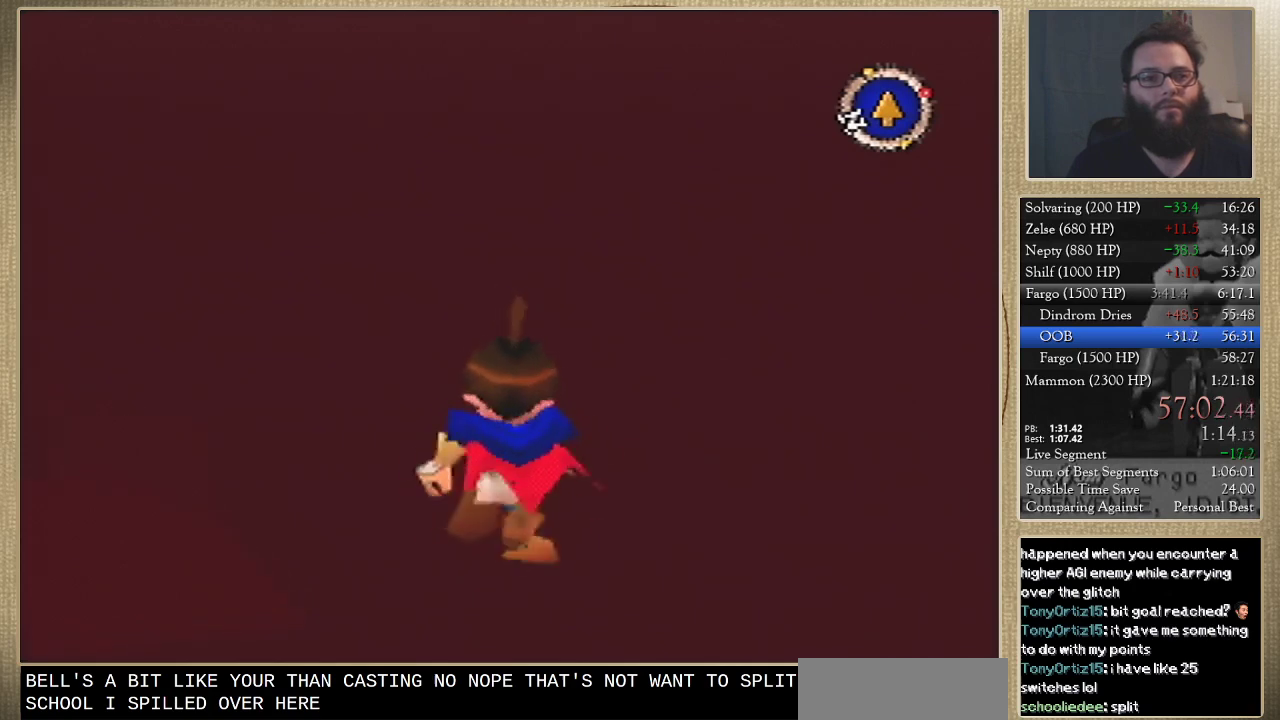
{"buttons": [], "left_stick": "up", "events": []}
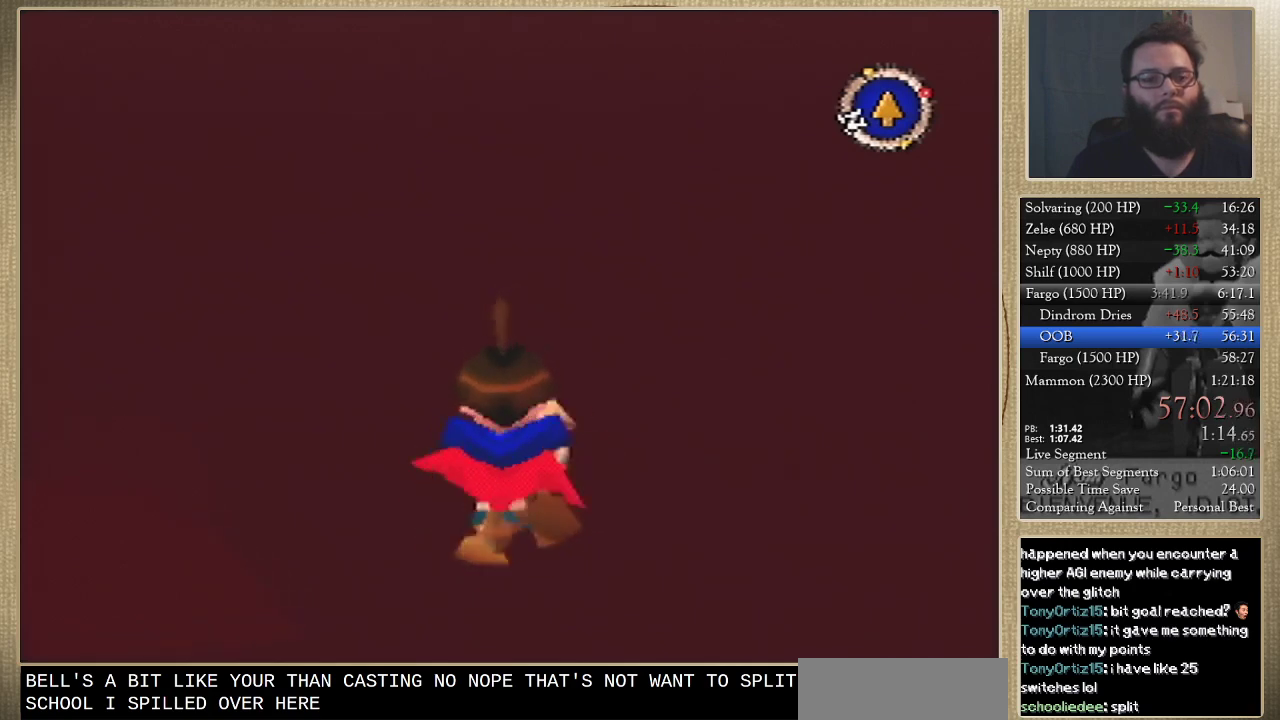
{"buttons": [], "left_stick": "up", "events": []}